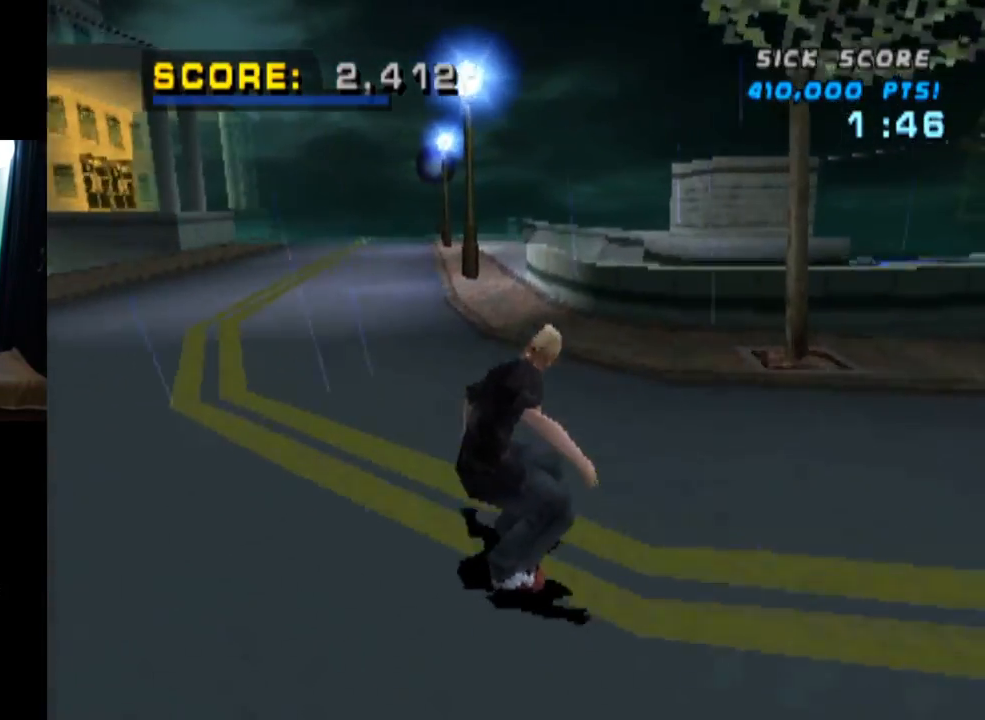
Gameplay with a controller (PlayStation layout); each line is a JSON object with the inputs held at the frame after it. "events" lists button and stick changes between this image and that frame as [ms after this image, input, new state], when the widget could be followed in between. Not read: R1.
{"buttons": ["L1"], "left_stick": "center", "right_stick": "center", "events": [[50, "DPAD_UP", "up"], [150, "DPAD_DOWN", "down"], [150, "DPAD_RIGHT", "down"], [183, "CROSS", "up"], [183, "SQUARE", "down"], [217, "L1", "down"], [383, "DPAD_DOWN", "up"], [383, "DPAD_RIGHT", "up"], [417, "SQUARE", "up"]]}
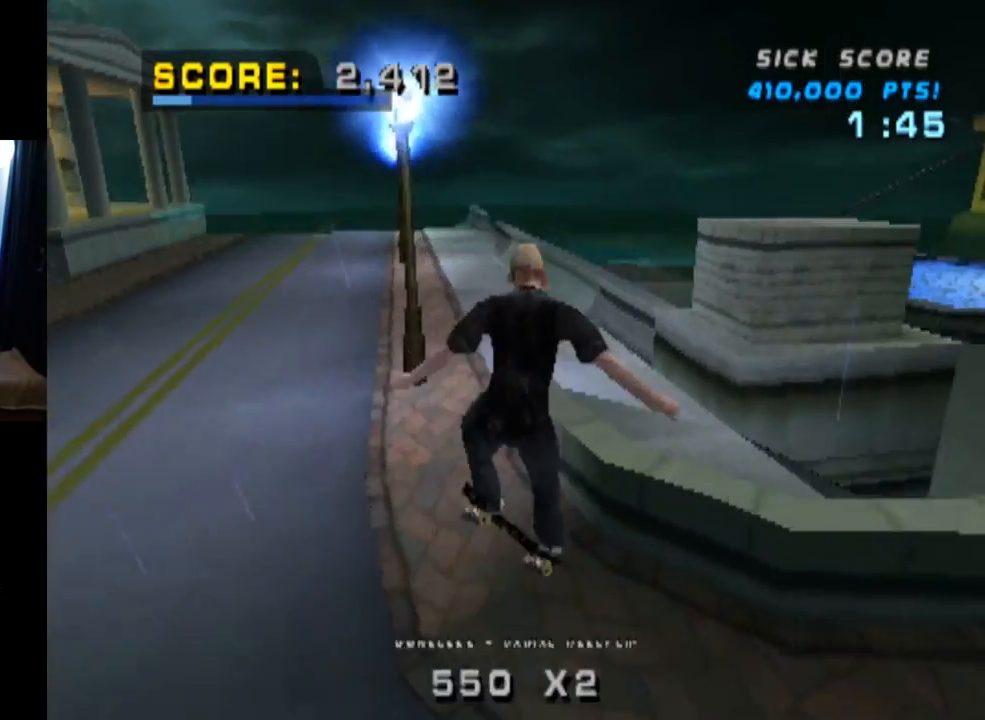
{"buttons": ["TRIANGLE", "L1", "DPAD_UP"], "left_stick": "center", "right_stick": "center", "events": [[17, "DPAD_UP", "down"], [84, "DPAD_UP", "up"], [150, "DPAD_UP", "down"], [150, "TRIANGLE", "down"]]}
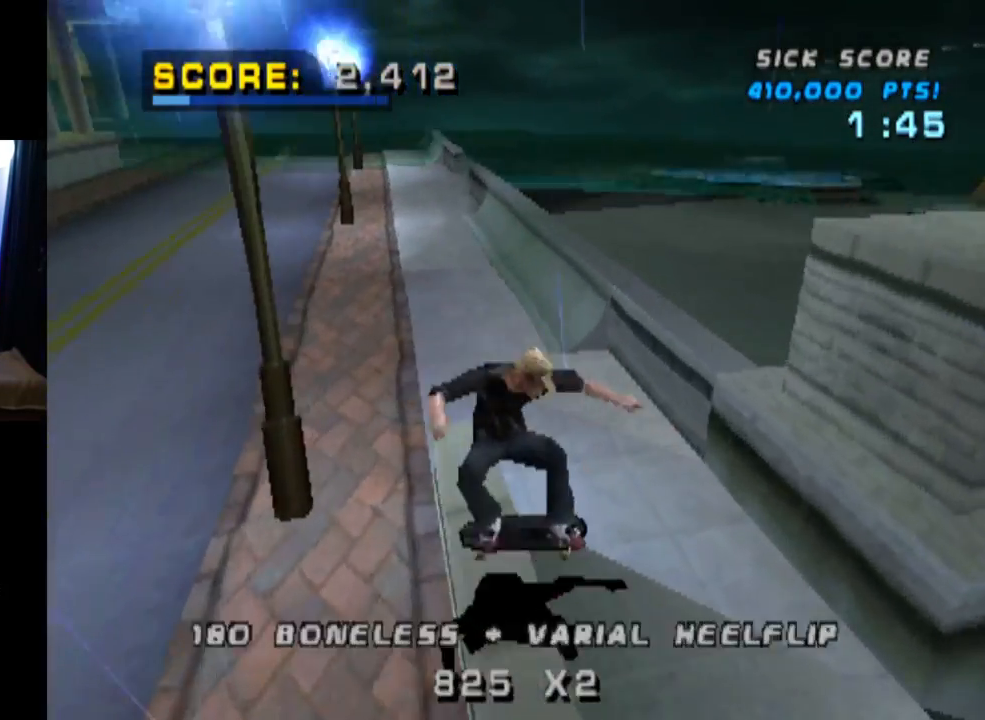
{"buttons": ["CROSS", "L1", "DPAD_UP"], "left_stick": "center", "right_stick": "center", "events": [[67, "CROSS", "down"], [83, "TRIANGLE", "up"], [167, "CROSS", "up"], [300, "CROSS", "down"]]}
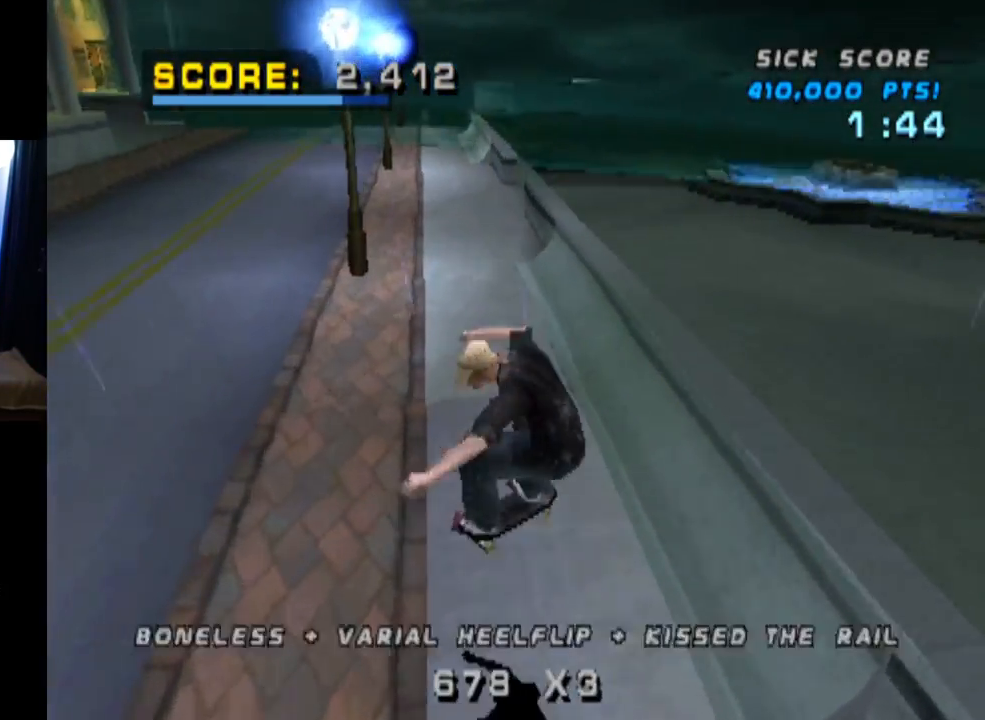
{"buttons": ["CROSS"], "left_stick": "center", "right_stick": "center", "events": [[34, "DPAD_UP", "up"], [67, "L1", "up"]]}
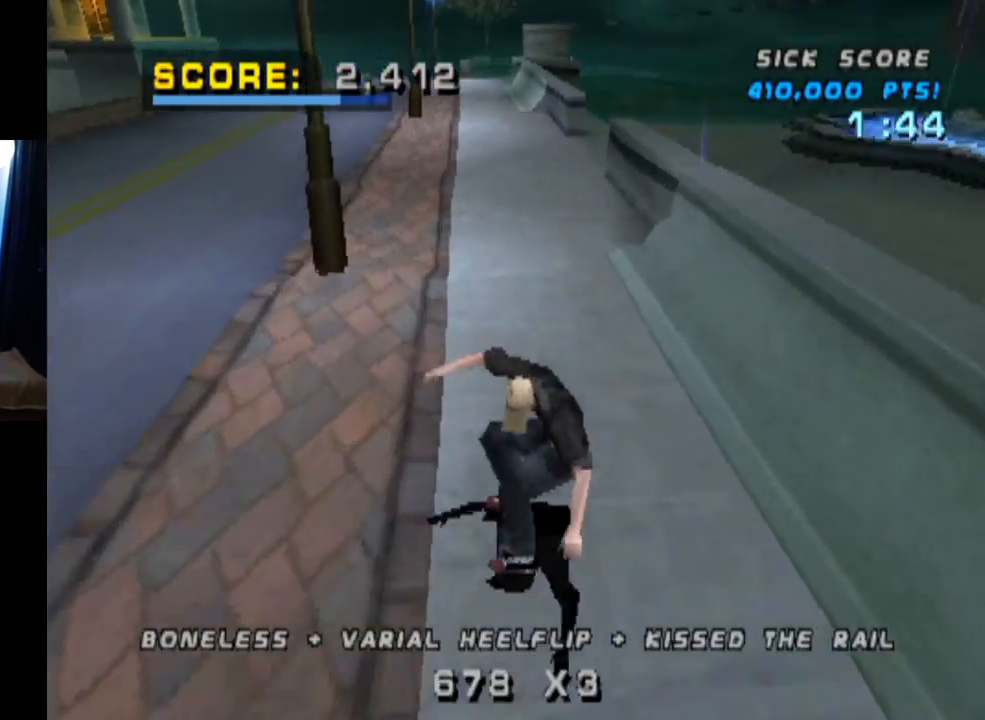
{"buttons": ["CROSS", "DPAD_DOWN", "DPAD_LEFT"], "left_stick": "center", "right_stick": "center", "events": [[233, "DPAD_DOWN", "down"], [233, "DPAD_LEFT", "down"]]}
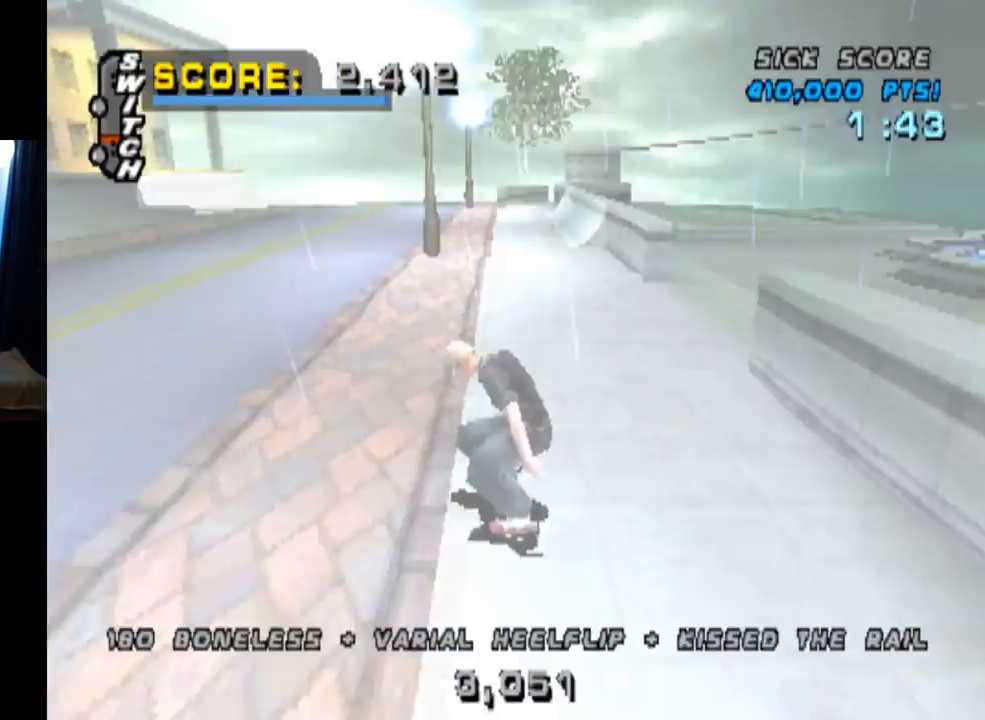
{"buttons": ["CROSS", "L1", "DPAD_DOWN", "DPAD_LEFT"], "left_stick": "center", "right_stick": "center", "events": [[484, "L1", "down"]]}
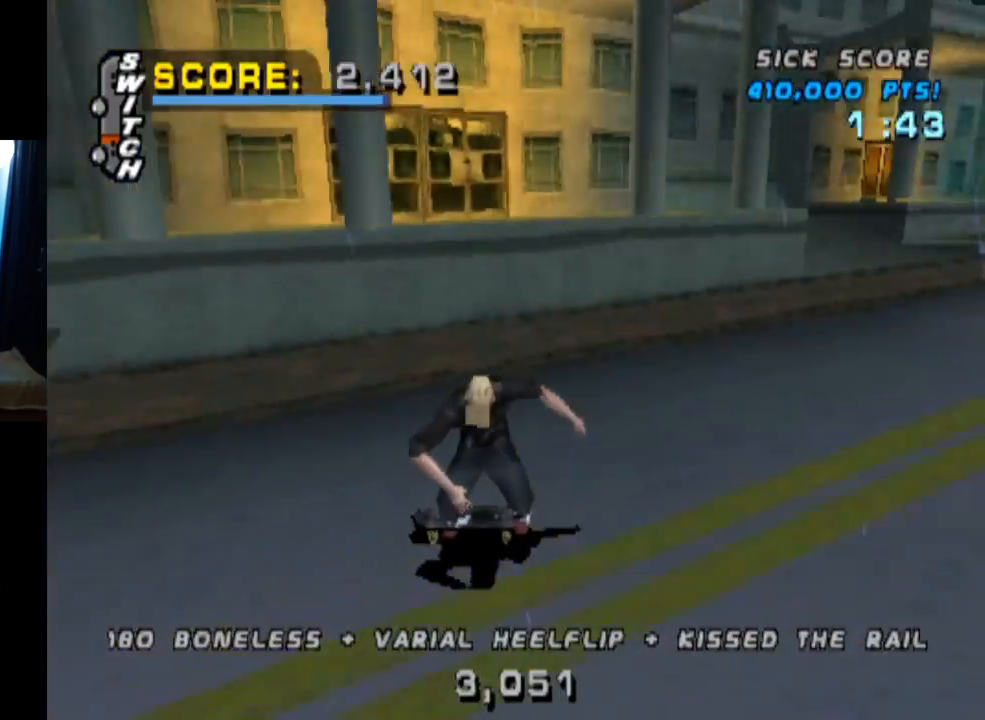
{"buttons": ["CROSS", "L1", "DPAD_DOWN", "DPAD_LEFT"], "left_stick": "center", "right_stick": "center", "events": [[66, "SQUARE", "down"], [100, "CROSS", "up"], [100, "right_stick", "left"], [167, "right_stick", "center"], [267, "SQUARE", "up"], [333, "CROSS", "down"]]}
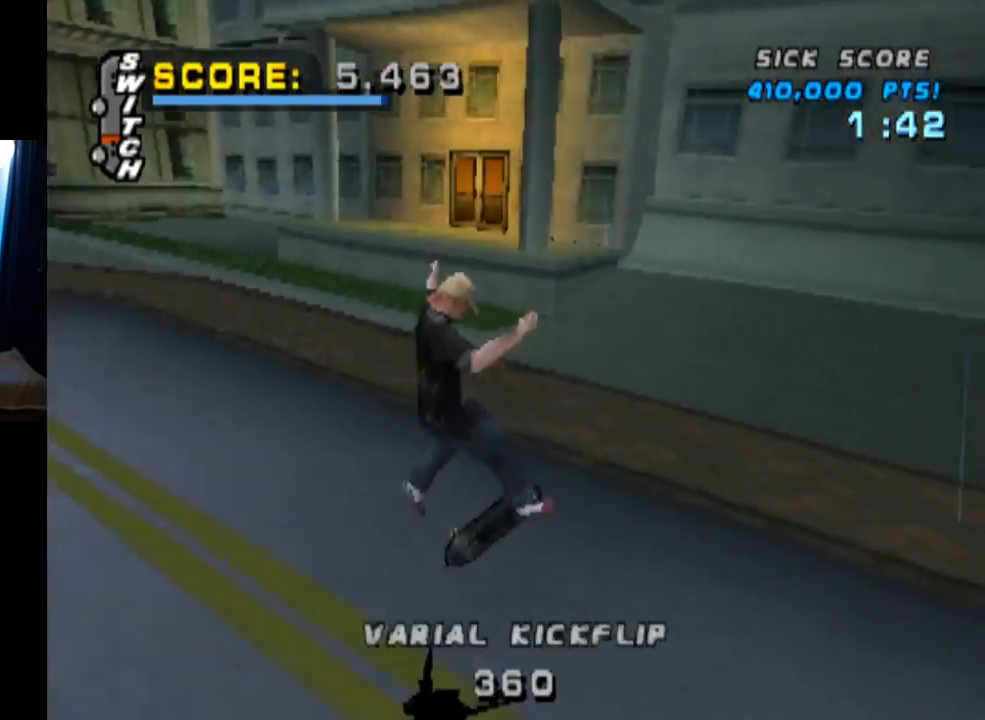
{"buttons": ["CROSS", "DPAD_DOWN", "DPAD_RIGHT"], "left_stick": "center", "right_stick": "center", "events": [[34, "DPAD_DOWN", "up"], [50, "DPAD_LEFT", "up"], [84, "L1", "up"], [401, "DPAD_RIGHT", "down"], [451, "DPAD_DOWN", "down"]]}
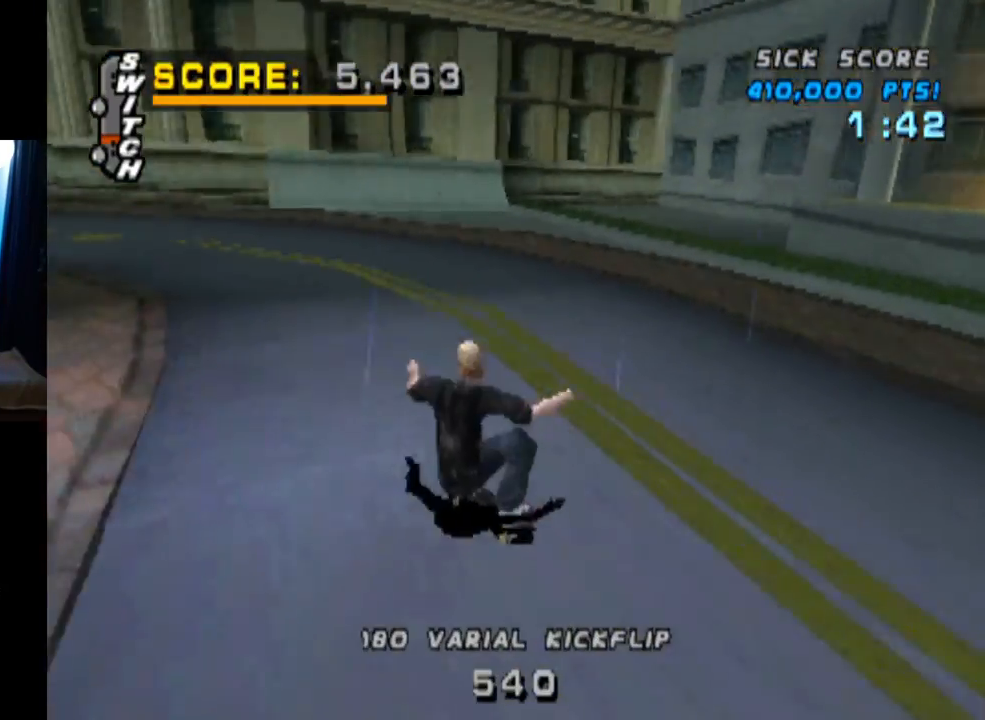
{"buttons": ["CROSS", "R2"], "left_stick": "center", "right_stick": "center", "events": [[100, "DPAD_DOWN", "up"], [200, "DPAD_RIGHT", "up"], [484, "R2", "down"]]}
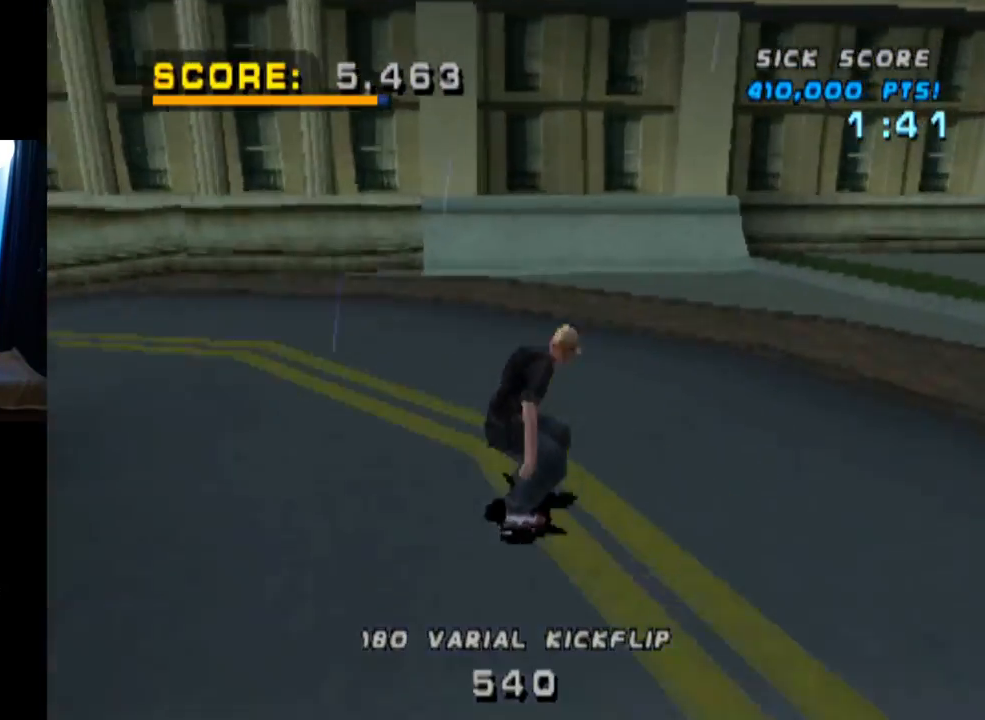
{"buttons": ["CROSS"], "left_stick": "center", "right_stick": "center", "events": [[117, "R2", "up"], [200, "DPAD_LEFT", "down"], [484, "DPAD_LEFT", "up"]]}
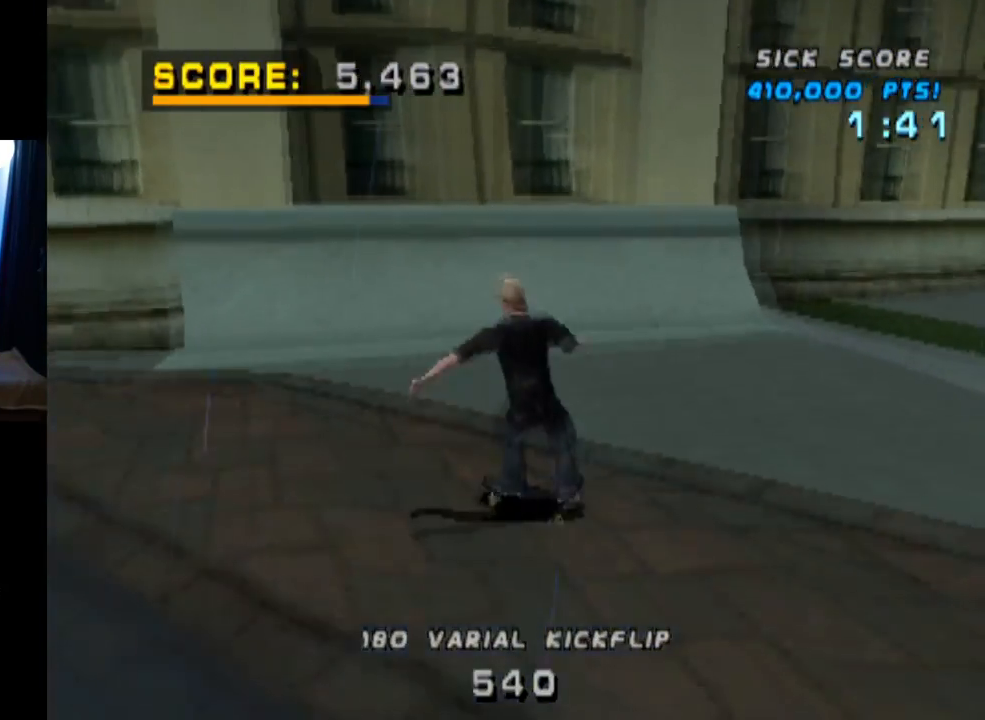
{"buttons": [], "left_stick": "center", "right_stick": "center", "events": [[100, "DPAD_UP", "down"], [183, "DPAD_UP", "up"], [250, "DPAD_UP", "down"], [350, "DPAD_UP", "up"], [367, "DPAD_UP", "down"], [450, "CROSS", "up"], [484, "DPAD_UP", "up"]]}
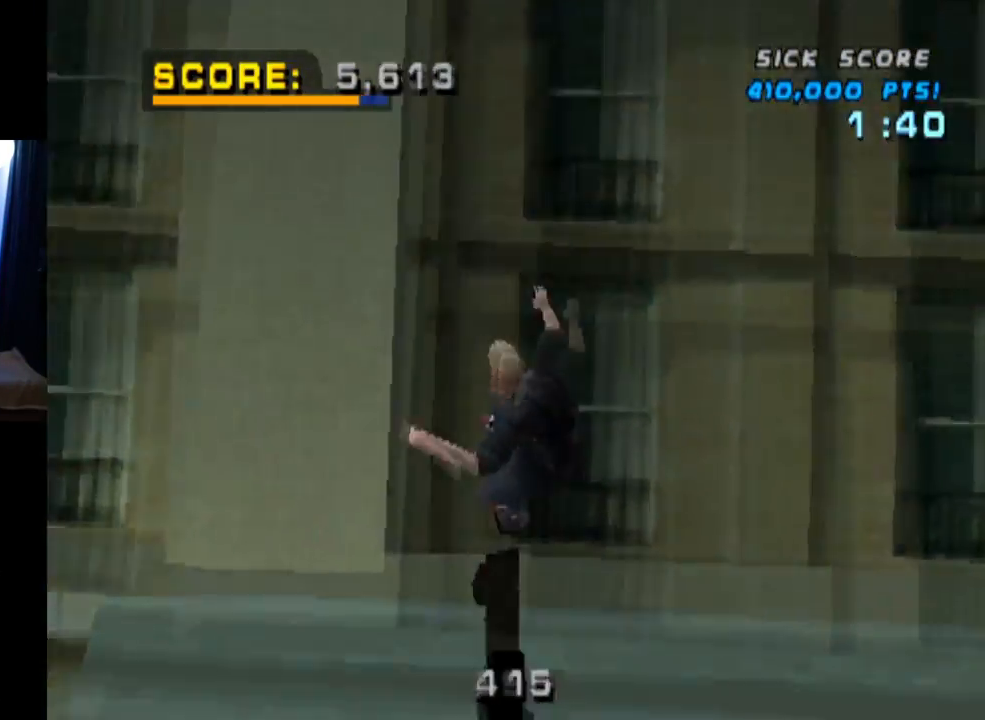
{"buttons": ["SQUARE", "DPAD_RIGHT"], "left_stick": "center", "right_stick": "center", "events": [[50, "DPAD_DOWN", "down"], [134, "DPAD_DOWN", "up"], [167, "DPAD_RIGHT", "down"], [234, "SQUARE", "down"]]}
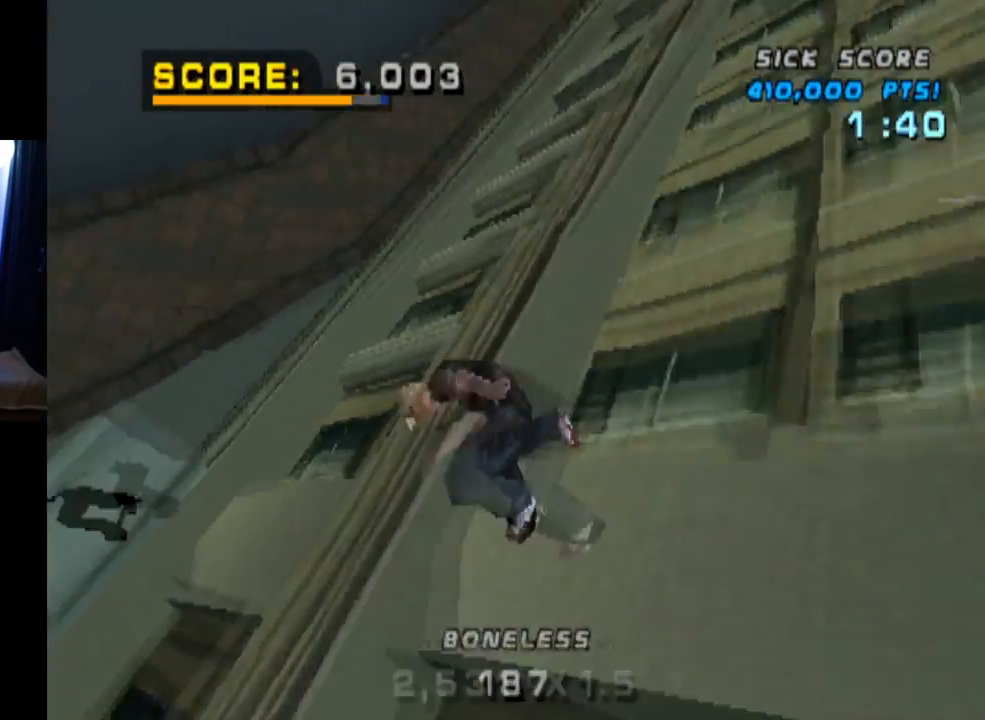
{"buttons": ["DPAD_RIGHT"], "left_stick": "center", "right_stick": "center", "events": [[134, "SQUARE", "up"]]}
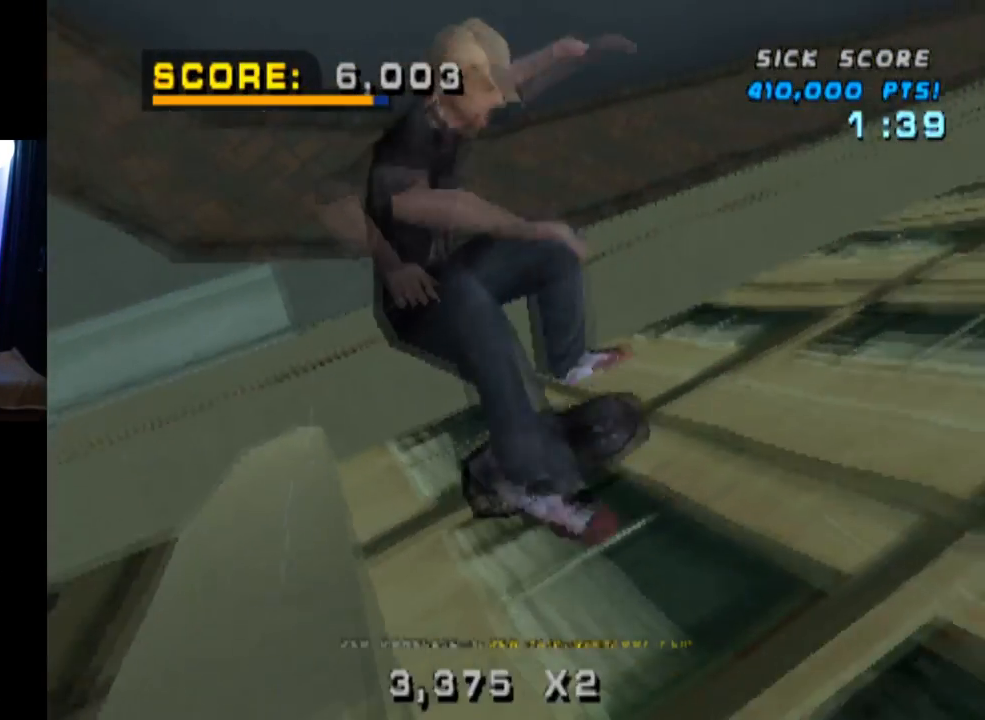
{"buttons": [], "left_stick": "center", "right_stick": "center", "events": [[83, "DPAD_RIGHT", "up"]]}
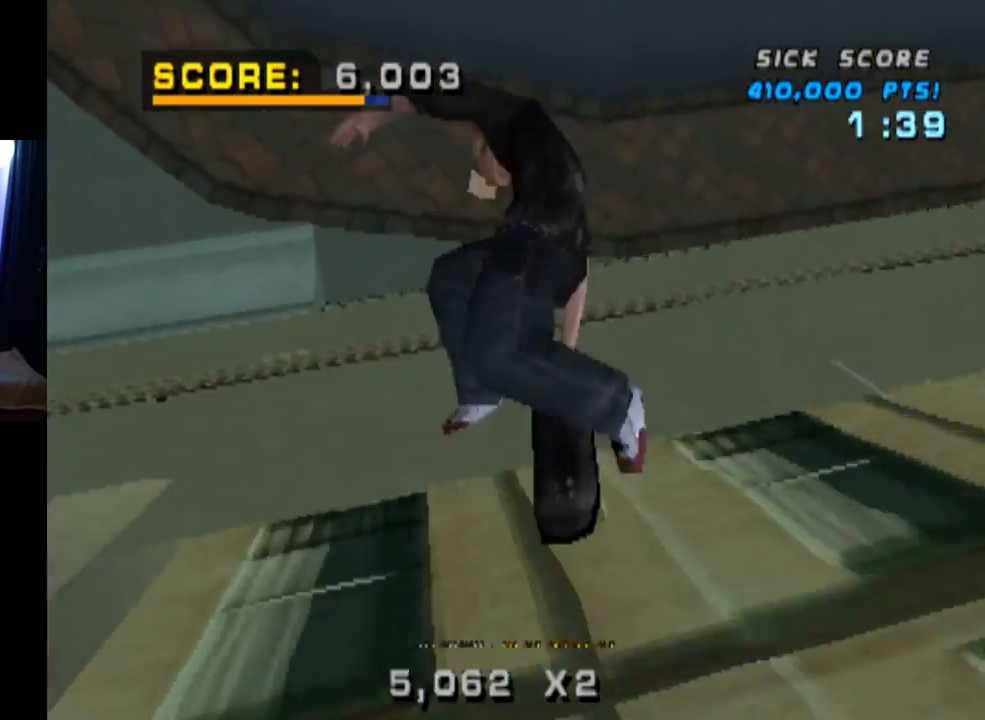
{"buttons": ["TRIANGLE", "DPAD_RIGHT"], "left_stick": "center", "right_stick": "center", "events": [[234, "DPAD_DOWN", "down"], [350, "DPAD_DOWN", "up"], [367, "DPAD_RIGHT", "down"], [384, "TRIANGLE", "down"]]}
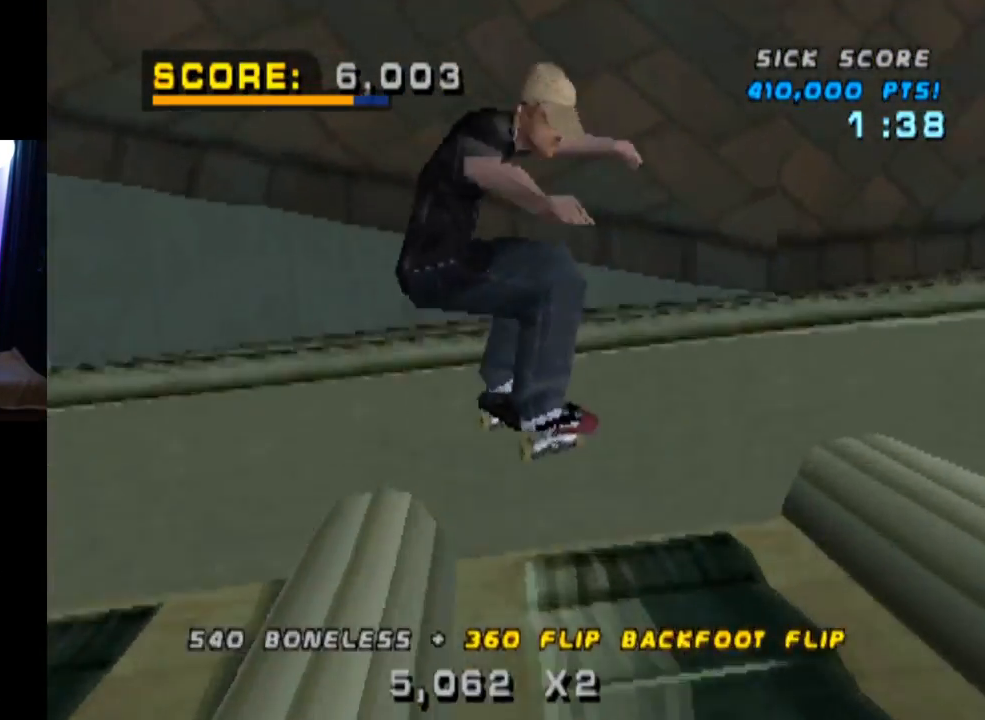
{"buttons": [], "left_stick": "center", "right_stick": "center", "events": [[83, "DPAD_RIGHT", "up"], [433, "TRIANGLE", "up"]]}
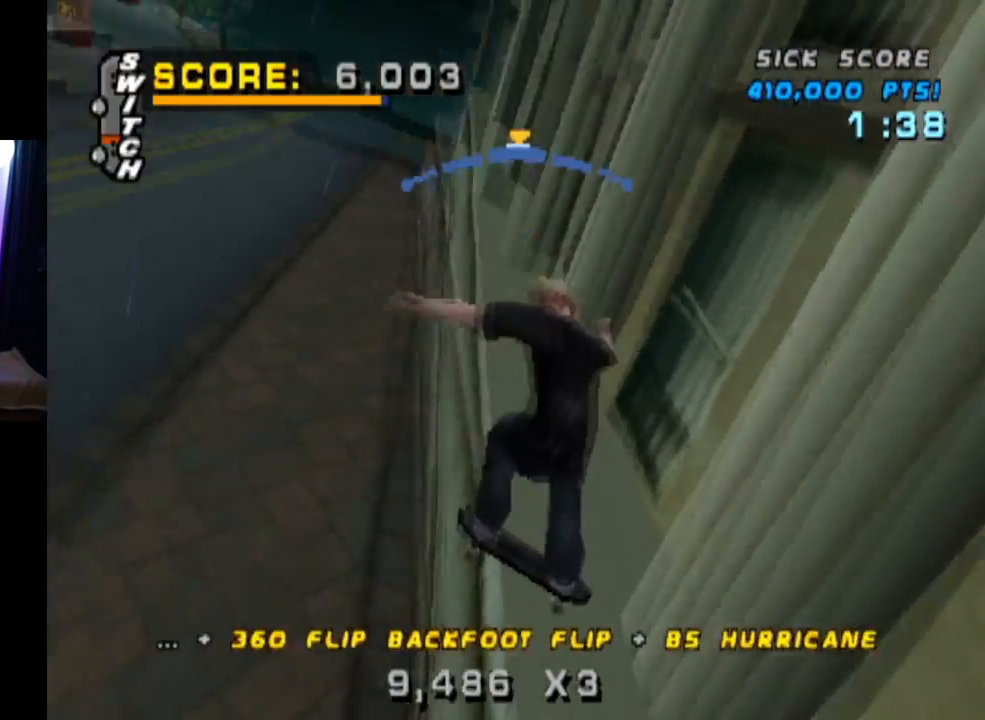
{"buttons": ["DPAD_LEFT"], "left_stick": "center", "right_stick": "center", "events": [[484, "DPAD_LEFT", "down"]]}
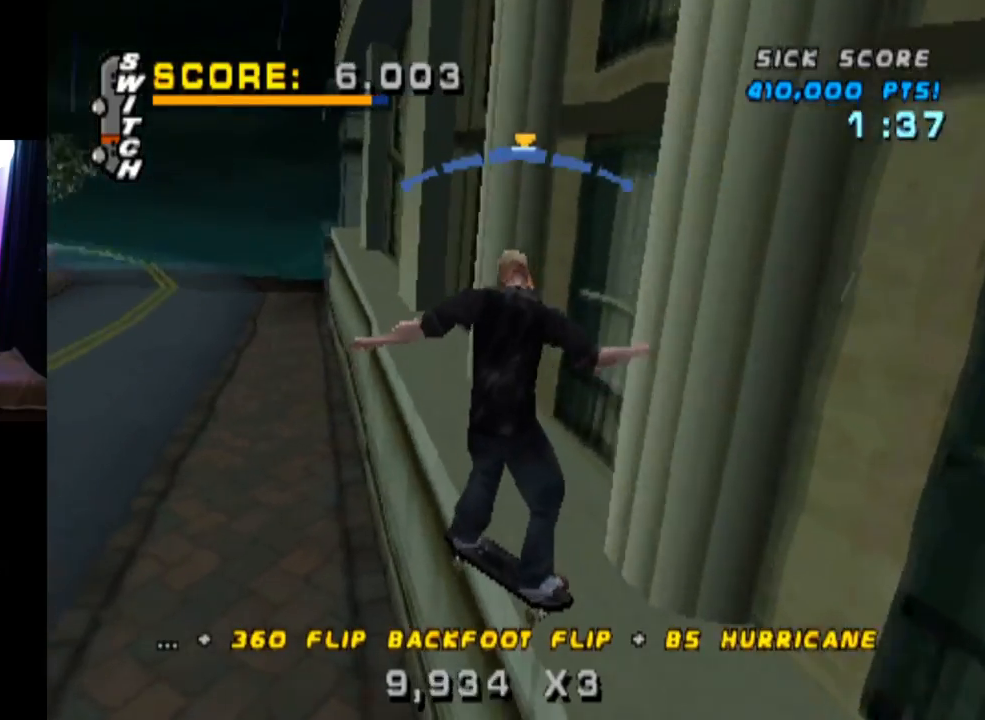
{"buttons": ["CROSS", "DPAD_RIGHT"], "left_stick": "center", "right_stick": "center", "events": [[83, "DPAD_LEFT", "up"], [433, "DPAD_RIGHT", "down"], [450, "CROSS", "down"]]}
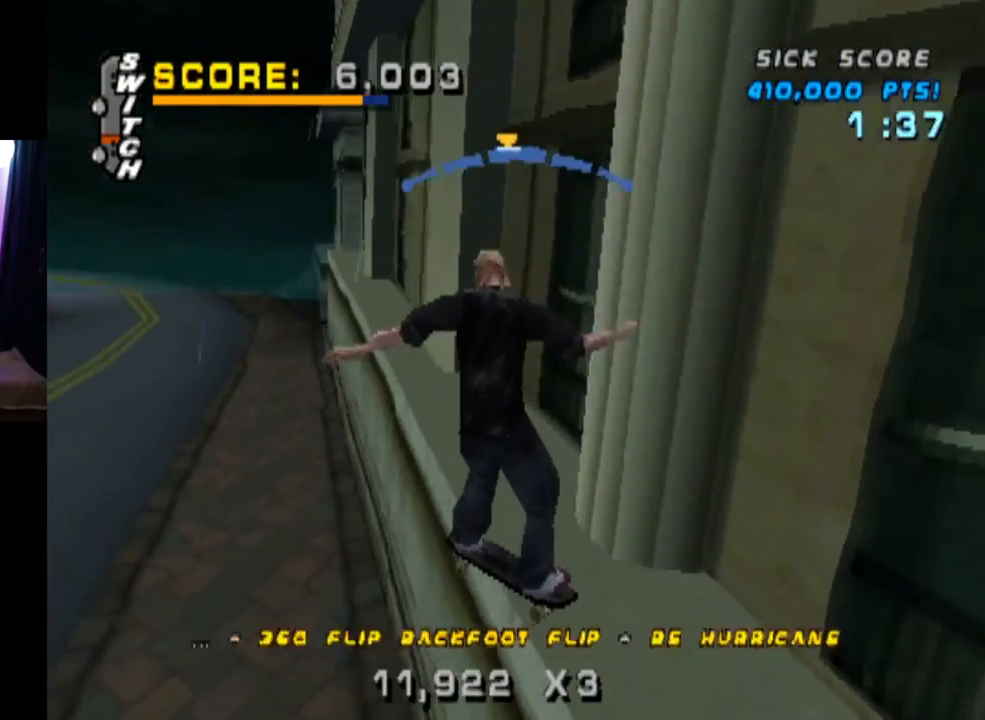
{"buttons": ["CROSS"], "left_stick": "center", "right_stick": "center", "events": [[84, "DPAD_RIGHT", "up"], [384, "DPAD_LEFT", "down"], [484, "DPAD_LEFT", "up"]]}
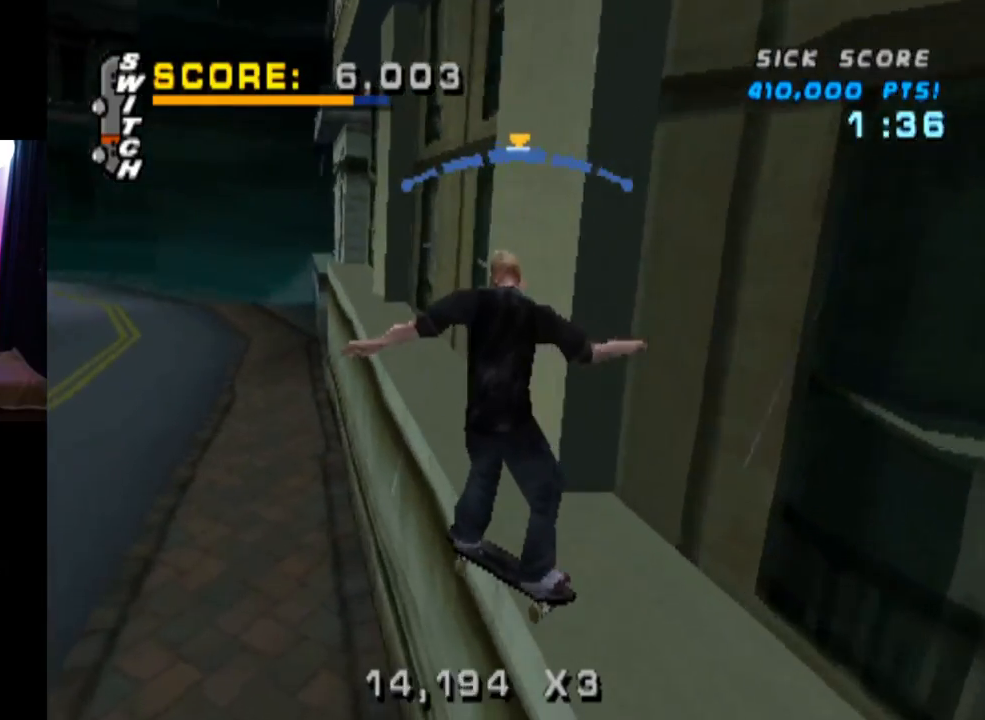
{"buttons": ["CROSS"], "left_stick": "center", "right_stick": "center", "events": []}
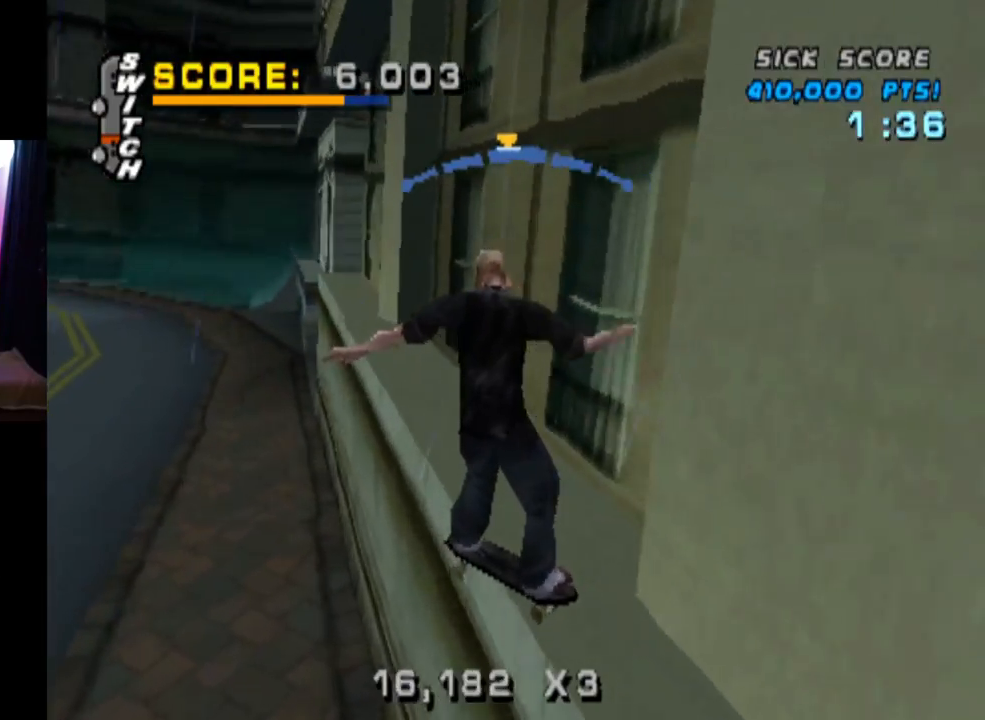
{"buttons": ["CROSS", "DPAD_LEFT"], "left_stick": "center", "right_stick": "center", "events": [[17, "DPAD_RIGHT", "down"], [100, "DPAD_RIGHT", "up"], [417, "DPAD_LEFT", "down"]]}
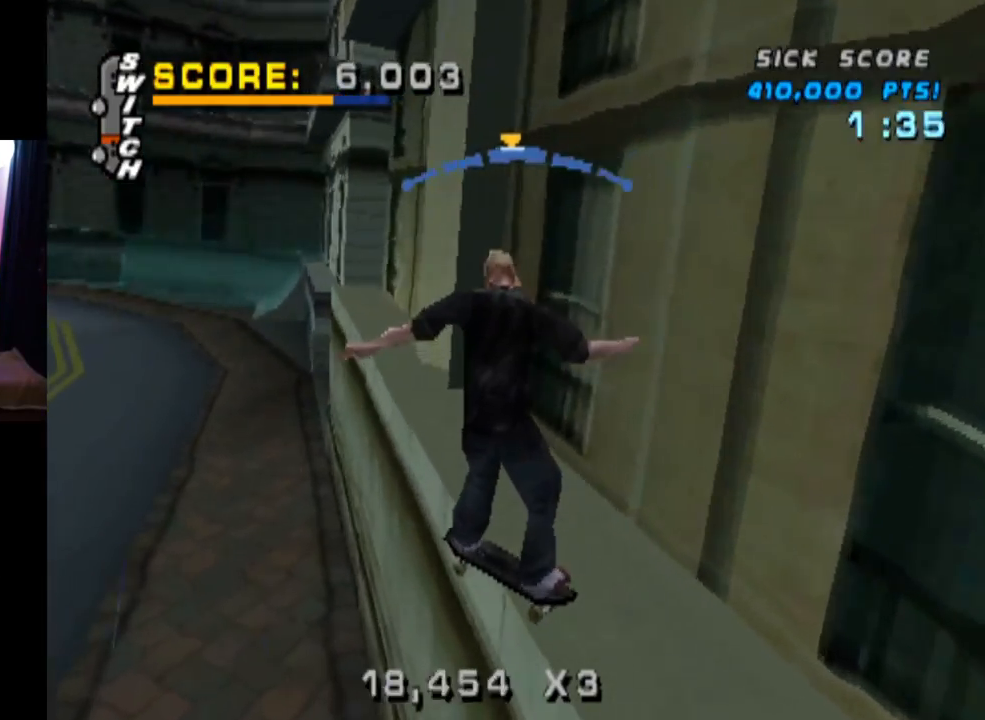
{"buttons": ["CROSS"], "left_stick": "center", "right_stick": "center", "events": [[33, "DPAD_LEFT", "up"], [233, "DPAD_RIGHT", "down"], [383, "DPAD_RIGHT", "up"]]}
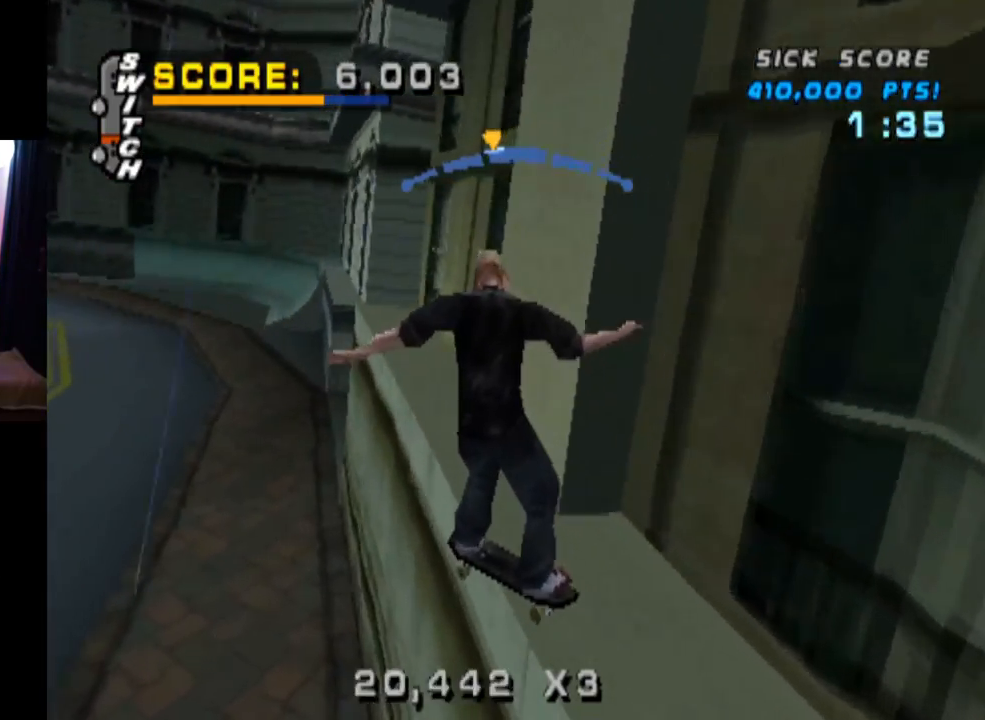
{"buttons": ["CROSS", "DPAD_LEFT"], "left_stick": "center", "right_stick": "center", "events": [[484, "DPAD_LEFT", "down"]]}
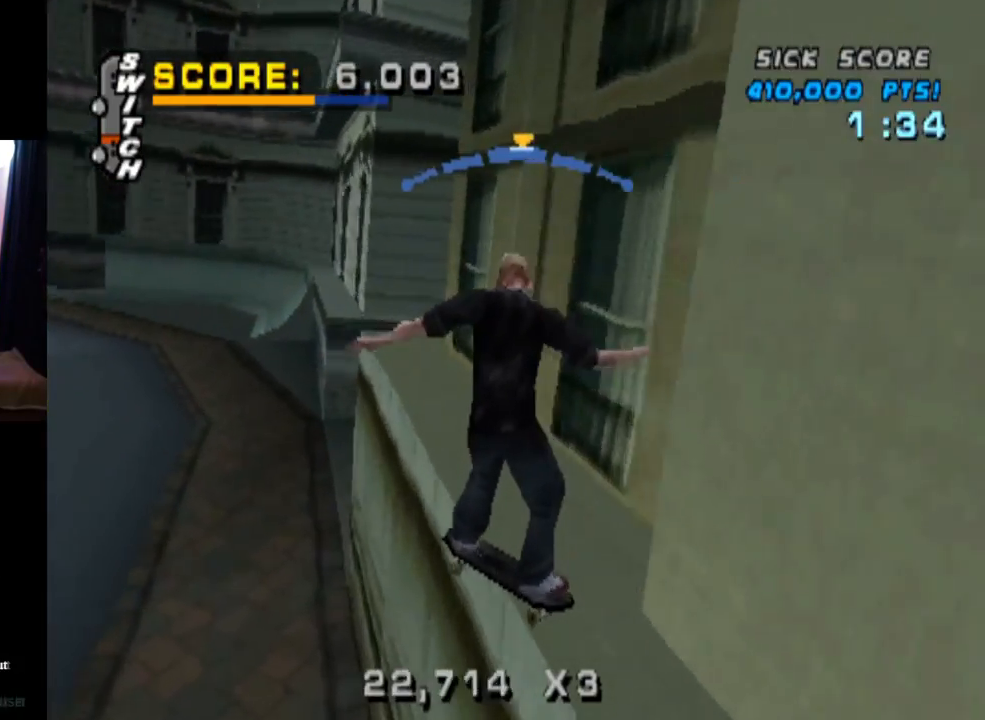
{"buttons": ["CROSS"], "left_stick": "center", "right_stick": "center", "events": [[83, "DPAD_LEFT", "up"]]}
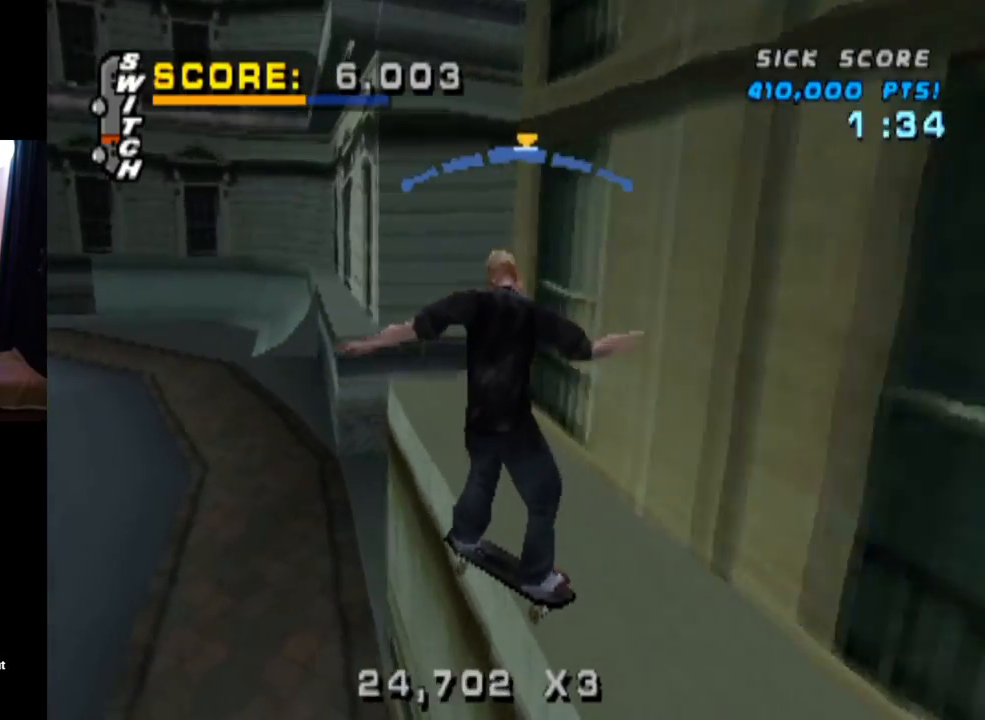
{"buttons": ["SQUARE", "L1", "DPAD_LEFT"], "left_stick": "center", "right_stick": "center", "events": [[234, "DPAD_LEFT", "down"], [317, "L1", "down"], [334, "CROSS", "up"], [334, "SQUARE", "down"]]}
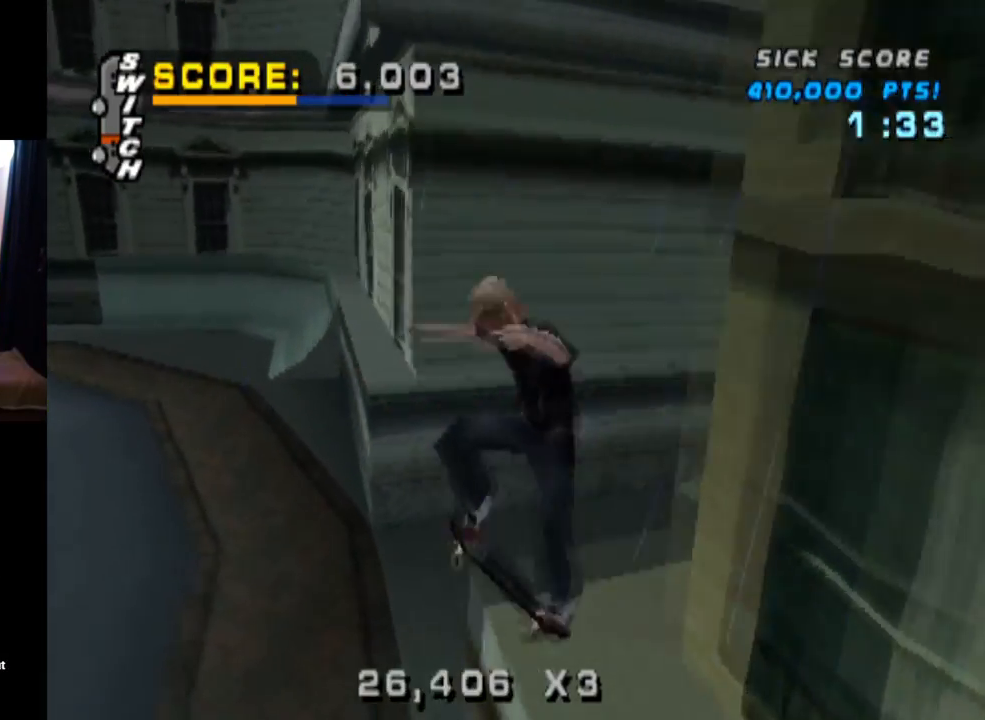
{"buttons": ["L1"], "left_stick": "center", "right_stick": "center", "events": [[16, "DPAD_LEFT", "up"], [33, "SQUARE", "up"], [233, "DPAD_LEFT", "down"], [317, "SQUARE", "down"], [467, "DPAD_LEFT", "up"], [483, "SQUARE", "up"]]}
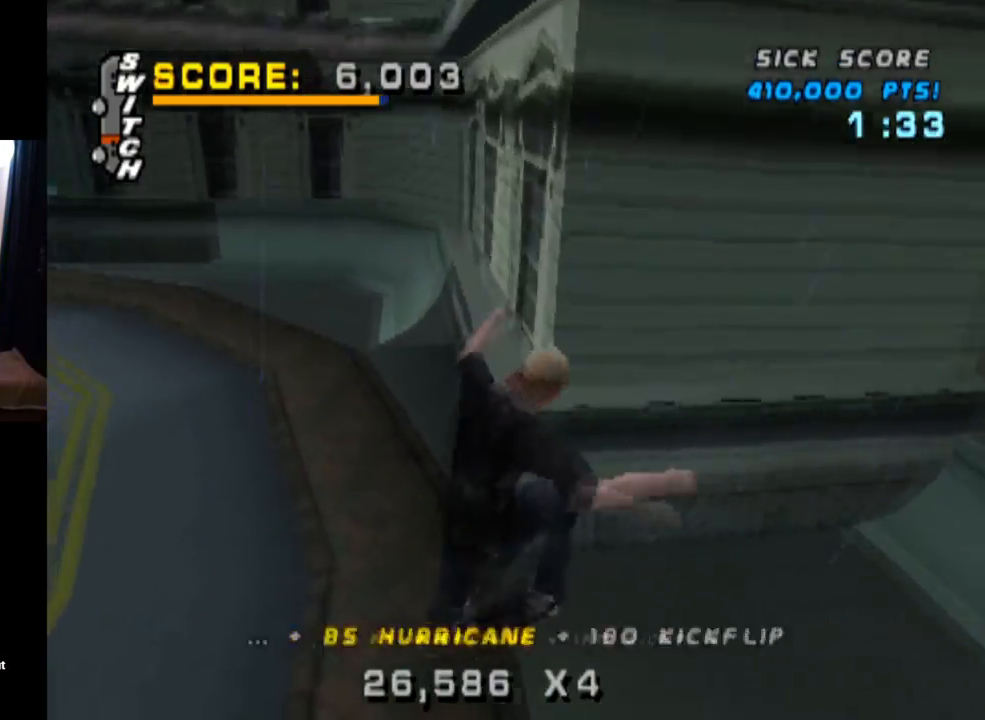
{"buttons": ["CROSS", "DPAD_UP"], "left_stick": "center", "right_stick": "center", "events": [[117, "DPAD_UP", "down"], [200, "DPAD_UP", "up"], [267, "DPAD_DOWN", "down"], [284, "L1", "up"], [350, "DPAD_DOWN", "up"], [400, "DPAD_UP", "down"], [434, "CROSS", "down"]]}
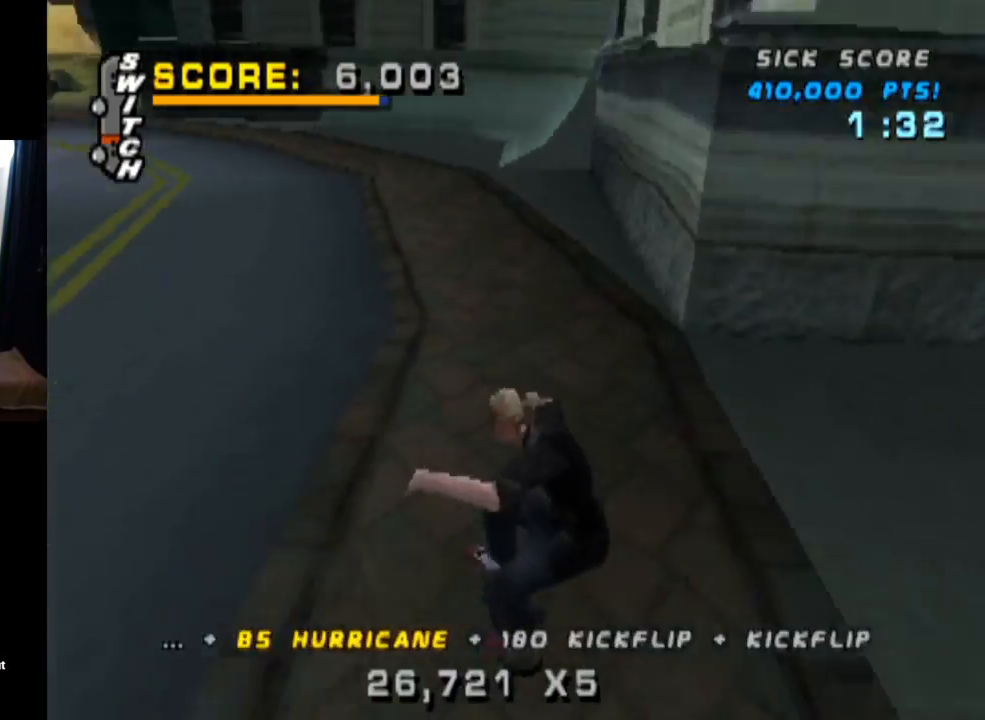
{"buttons": ["CROSS"], "left_stick": "center", "right_stick": "center", "events": [[33, "DPAD_UP", "up"], [66, "DPAD_DOWN", "down"], [66, "DPAD_LEFT", "down"], [166, "DPAD_DOWN", "up"], [200, "DPAD_LEFT", "up"]]}
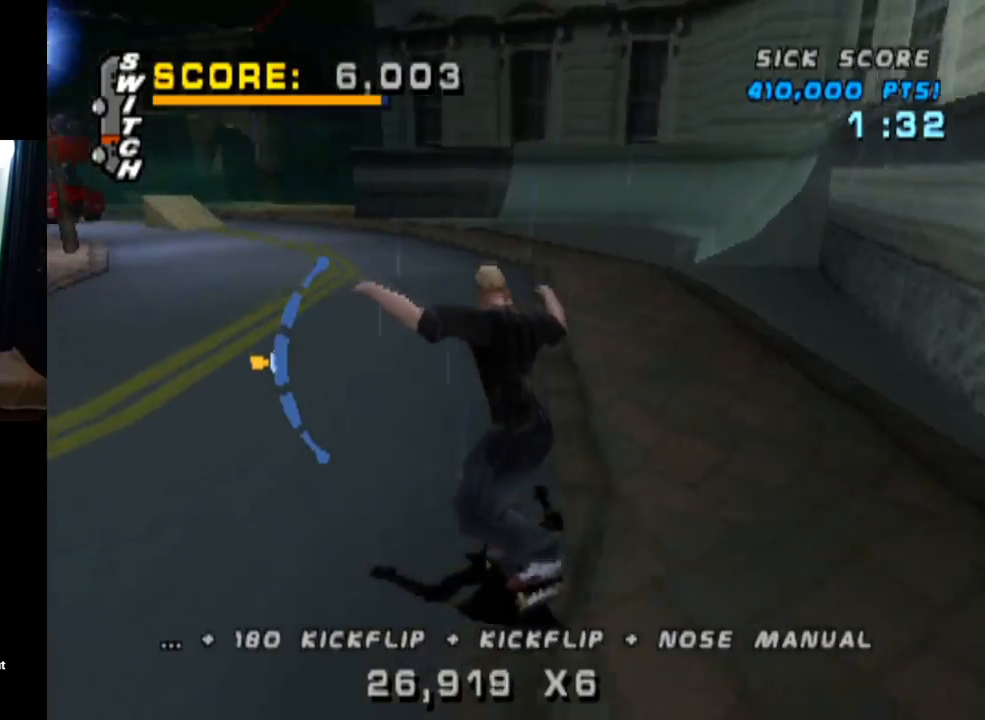
{"buttons": ["SQUARE", "DPAD_LEFT"], "left_stick": "center", "right_stick": "center", "events": [[434, "DPAD_LEFT", "down"], [467, "CROSS", "up"], [484, "SQUARE", "down"]]}